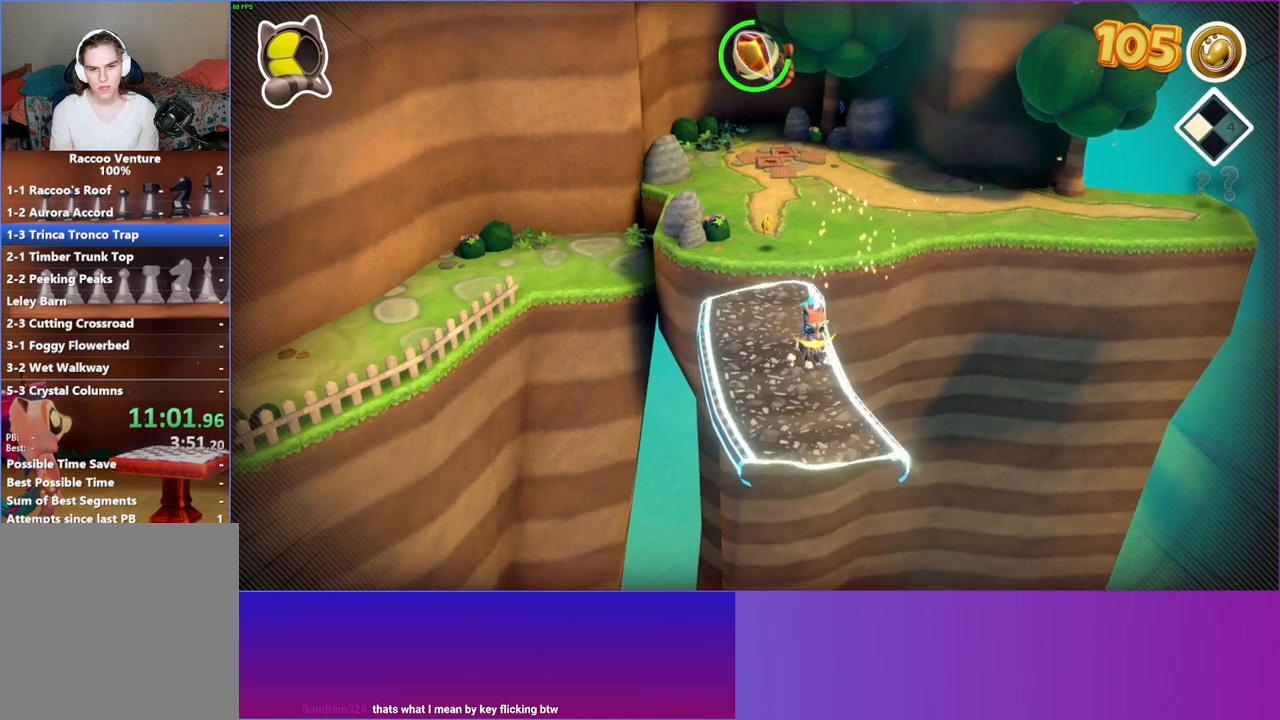
Gameplay with a controller (Xbox layout); each line is a JSON object with the inputs held at the frame after it. "events" lists button and stick changes between this image and that frame as [ms after this image, input, new state], when the widget could be followed in between. Not read: L3 R3.
{"buttons": [], "left_stick": "down", "right_stick": "center", "events": []}
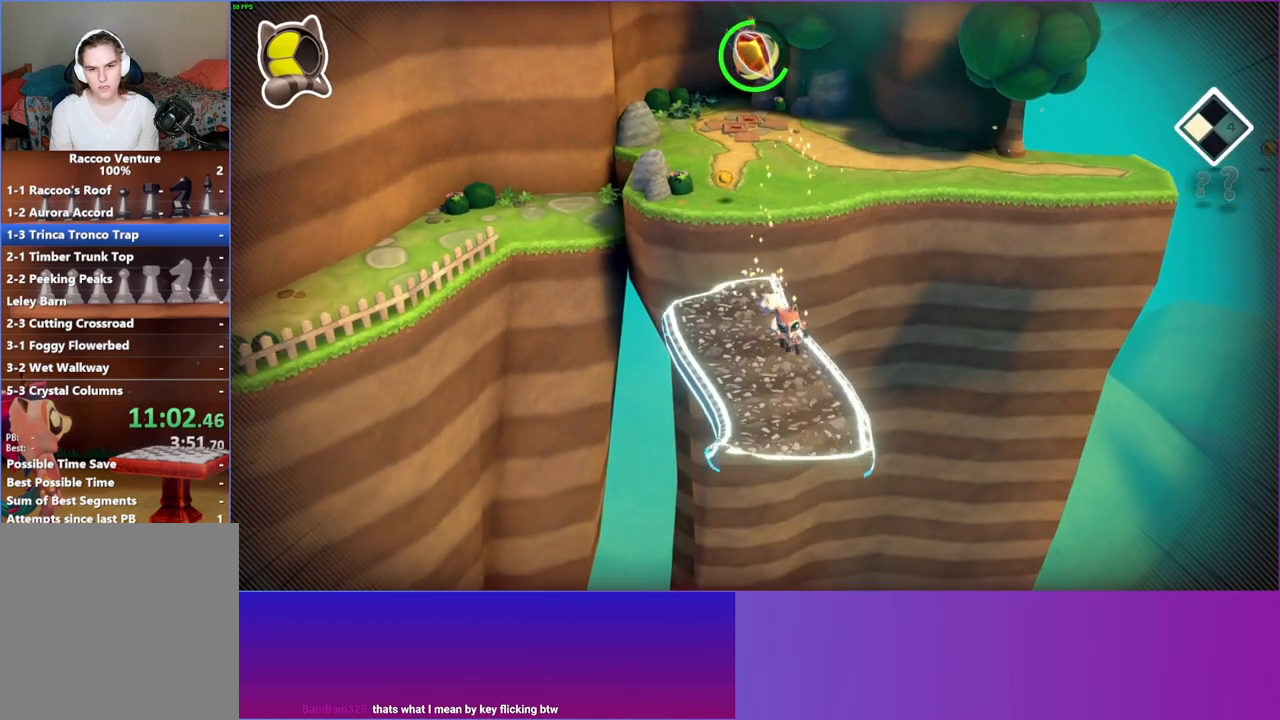
{"buttons": [], "left_stick": "down", "right_stick": "center", "events": []}
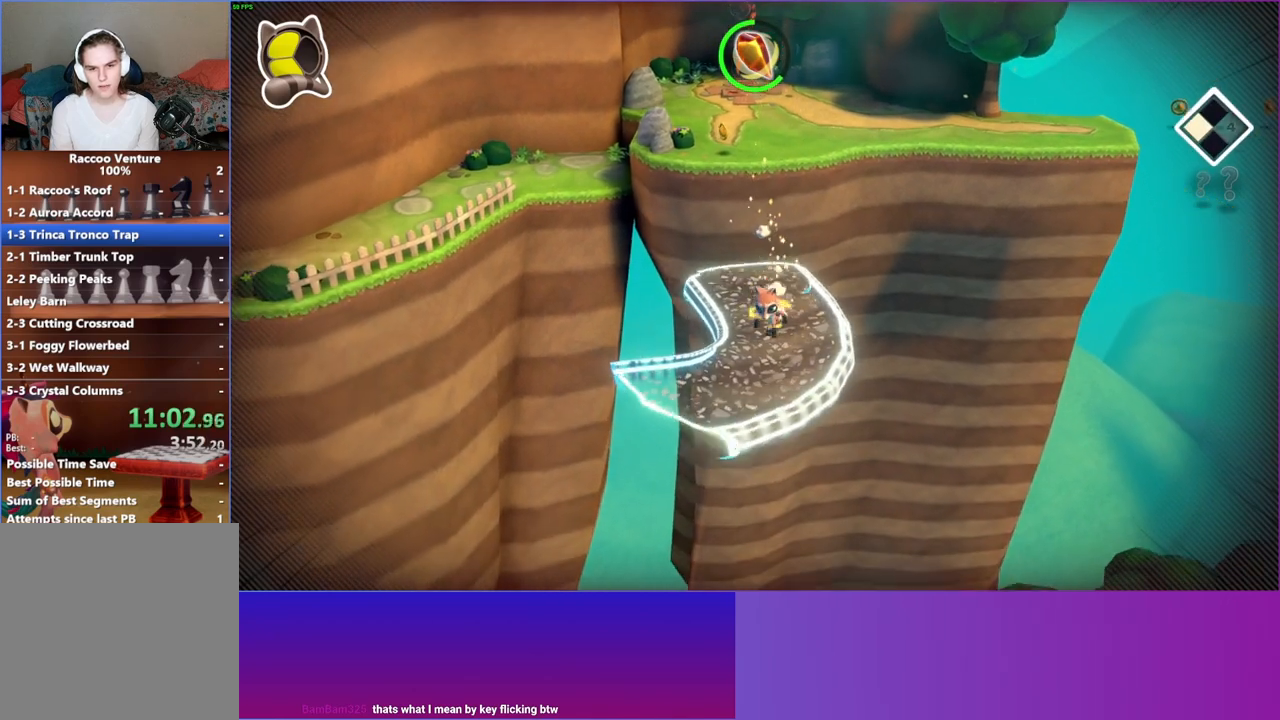
{"buttons": [], "left_stick": "down", "right_stick": "center", "events": []}
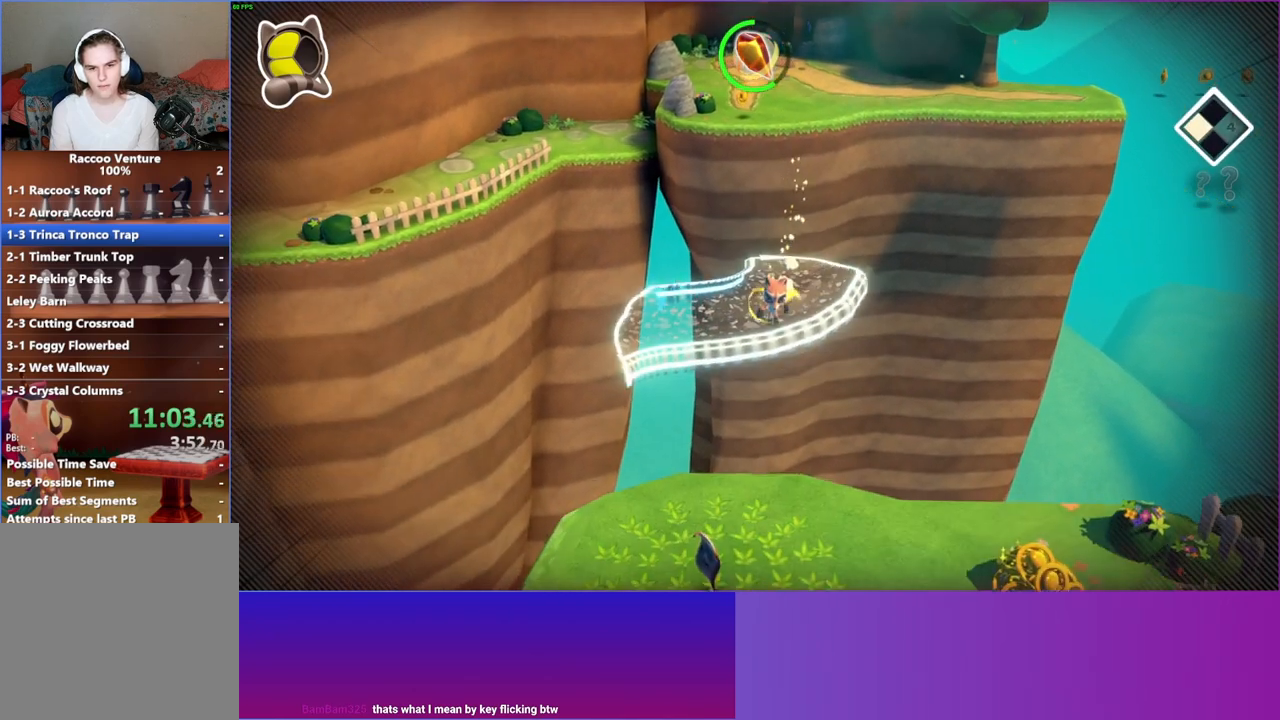
{"buttons": ["A"], "left_stick": "down-right", "right_stick": "center", "events": [[183, "A", "down"], [367, "left_stick", "down-right"]]}
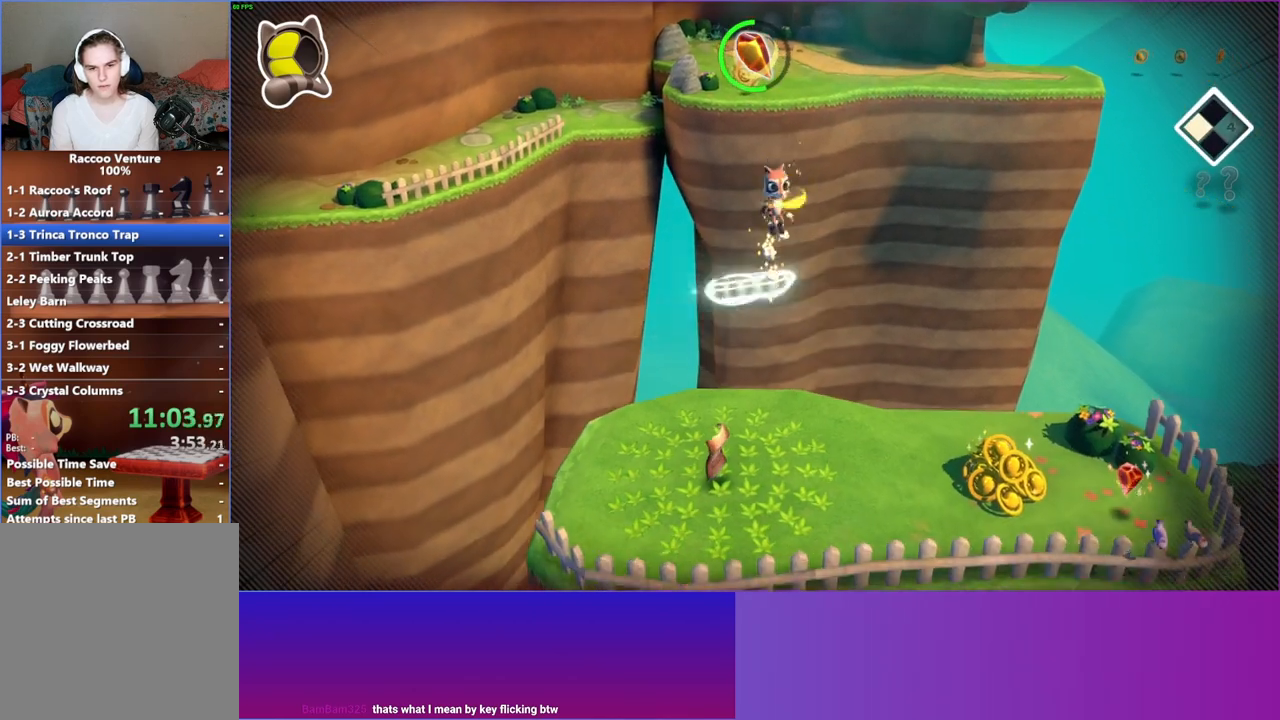
{"buttons": [], "left_stick": "down-right", "right_stick": "center", "events": [[417, "A", "up"]]}
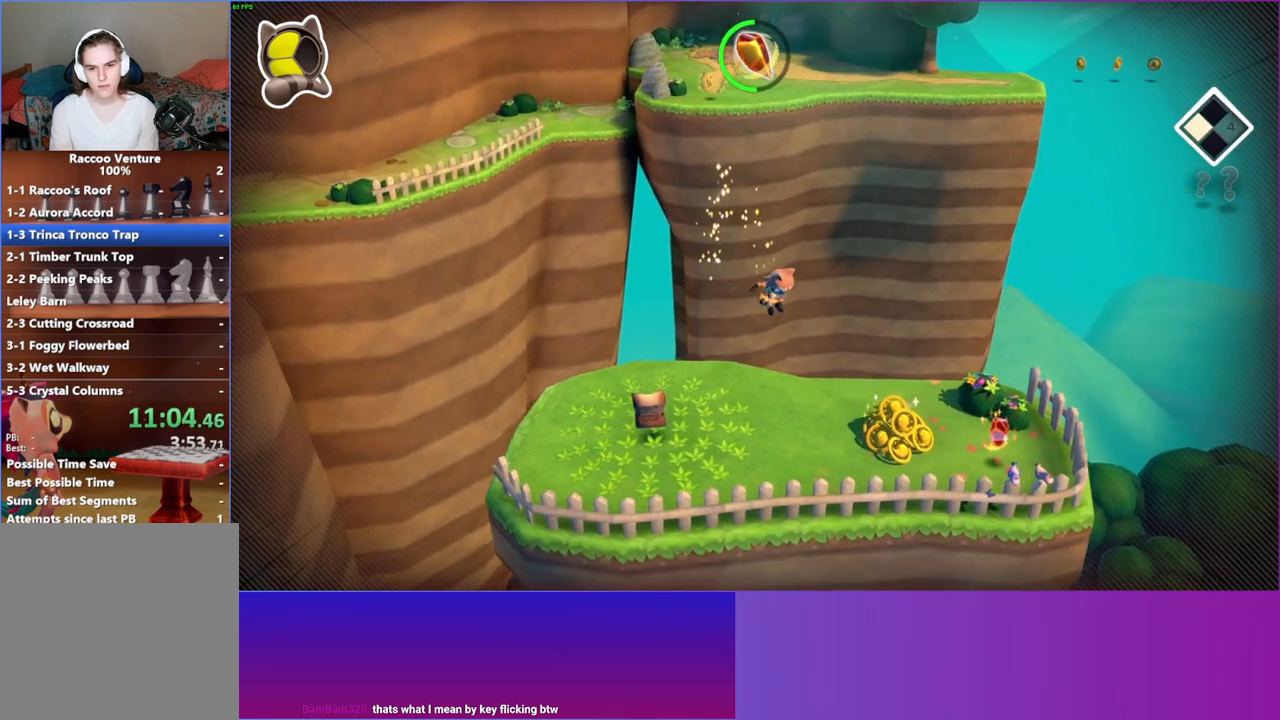
{"buttons": [], "left_stick": "down-right", "right_stick": "center", "events": [[233, "Y", "down"], [383, "Y", "up"]]}
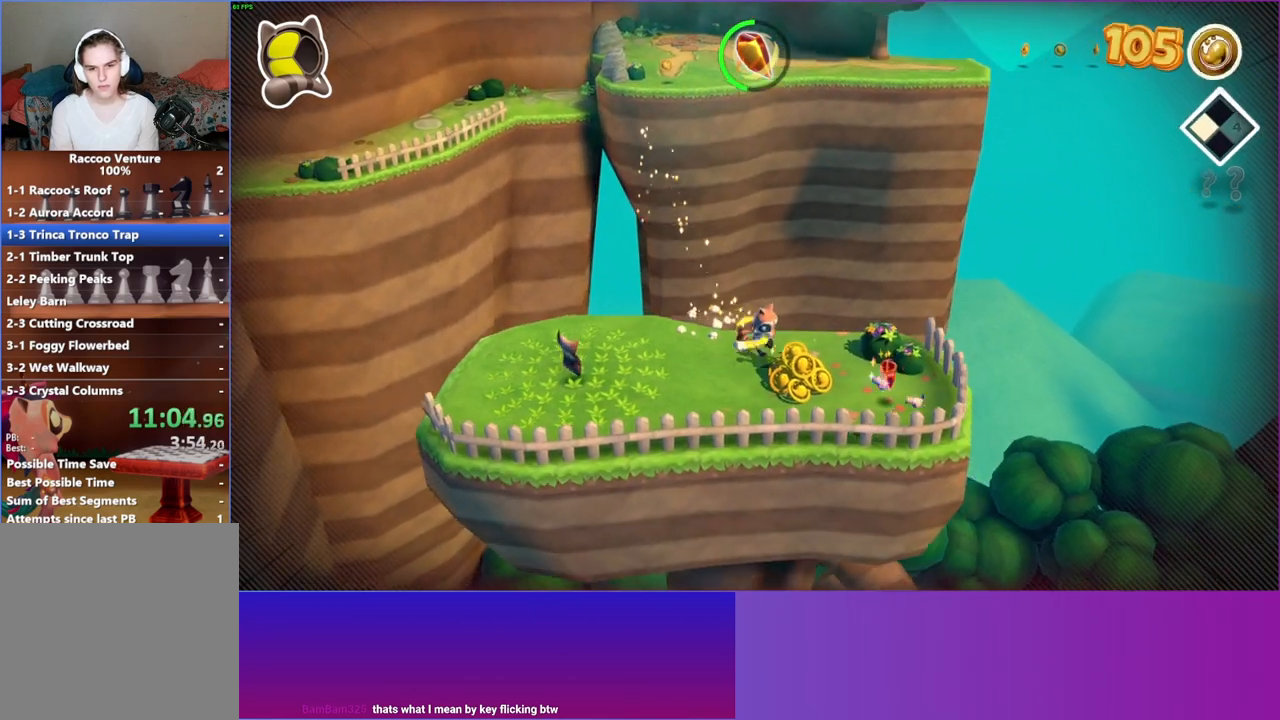
{"buttons": [], "left_stick": "left", "right_stick": "center", "events": [[83, "left_stick", "right"], [367, "left_stick", "down-left"], [483, "left_stick", "left"]]}
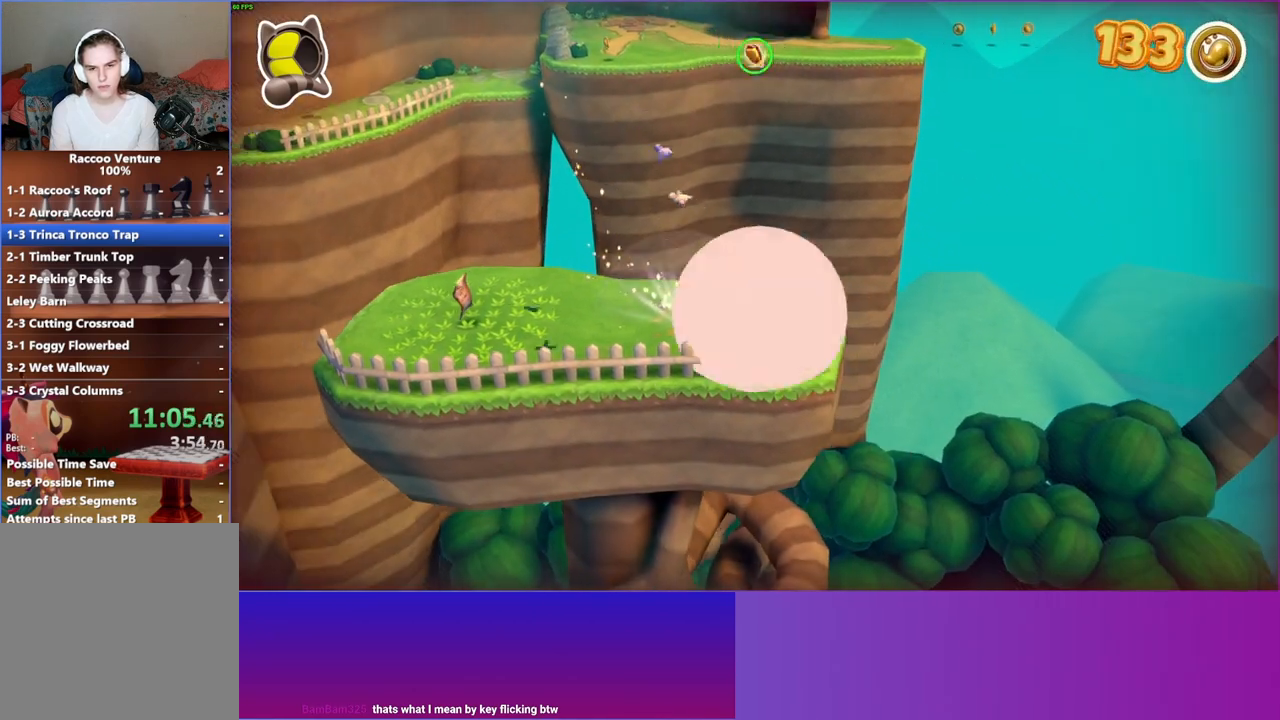
{"buttons": [], "left_stick": "left", "right_stick": "center", "events": []}
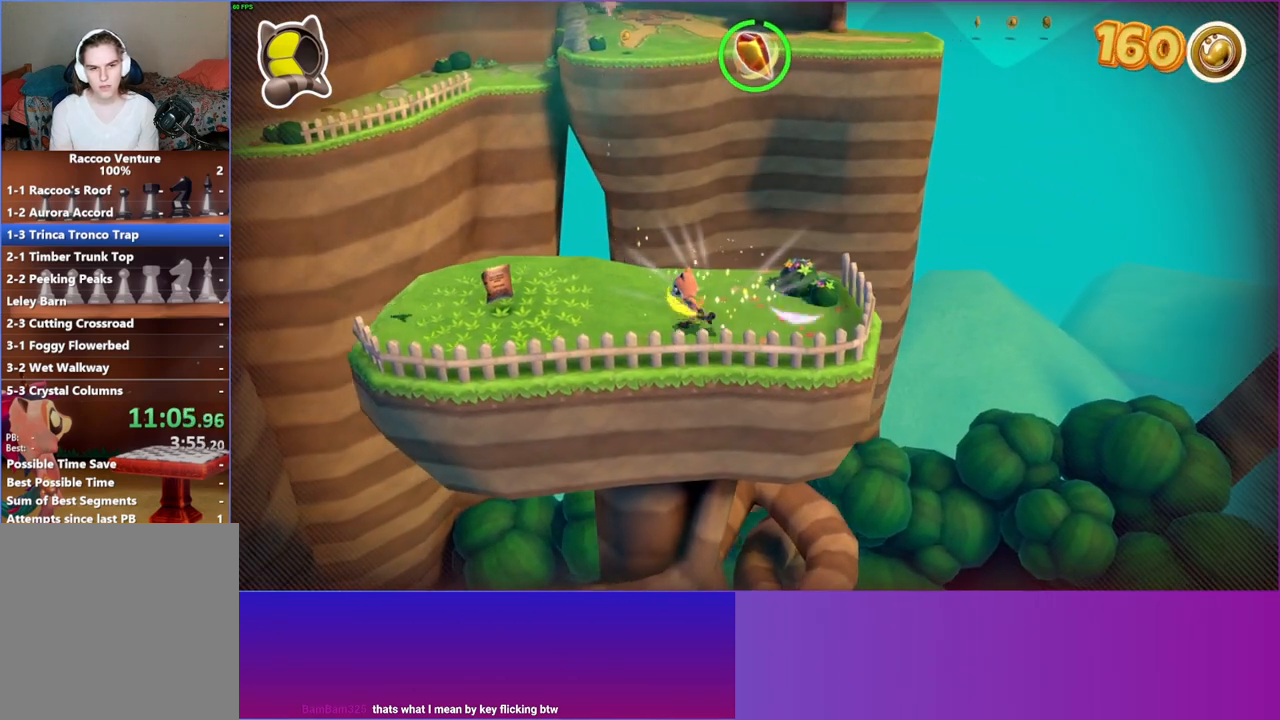
{"buttons": [], "left_stick": "left", "right_stick": "center", "events": []}
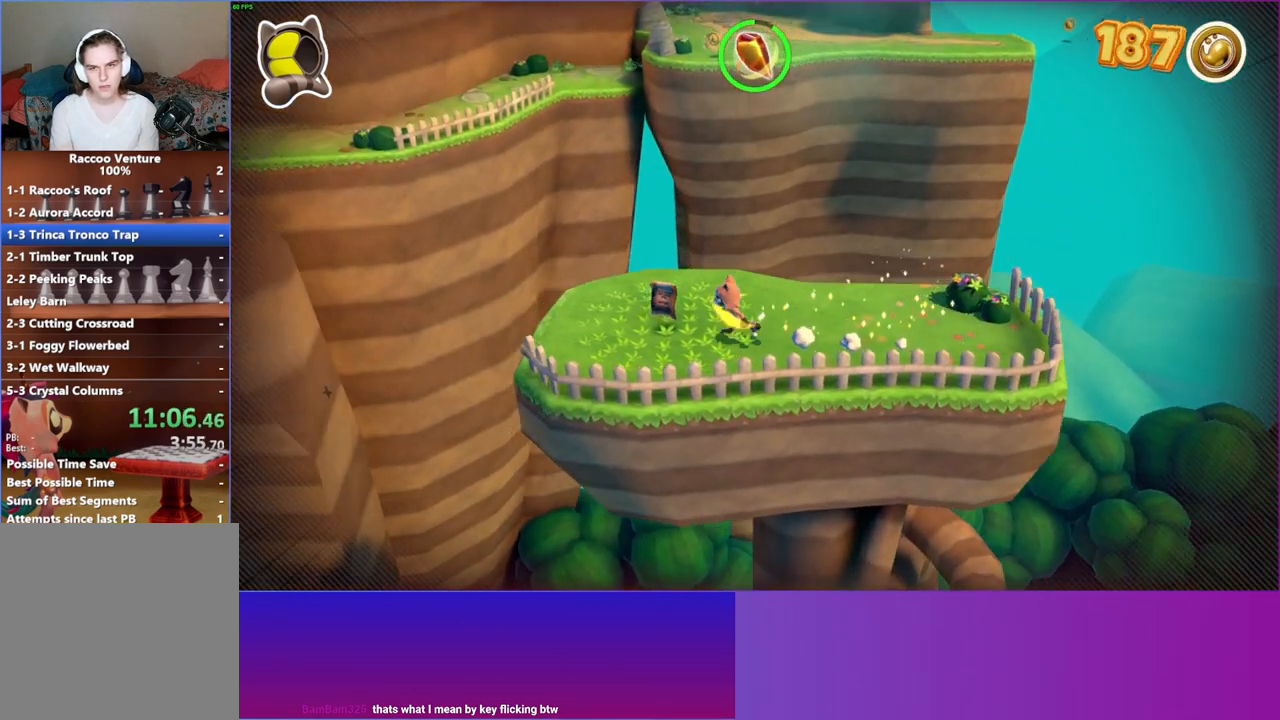
{"buttons": [], "left_stick": "center", "right_stick": "center", "events": [[83, "left_stick", "up-left"], [317, "left_stick", "center"], [333, "A", "down"], [433, "A", "up"]]}
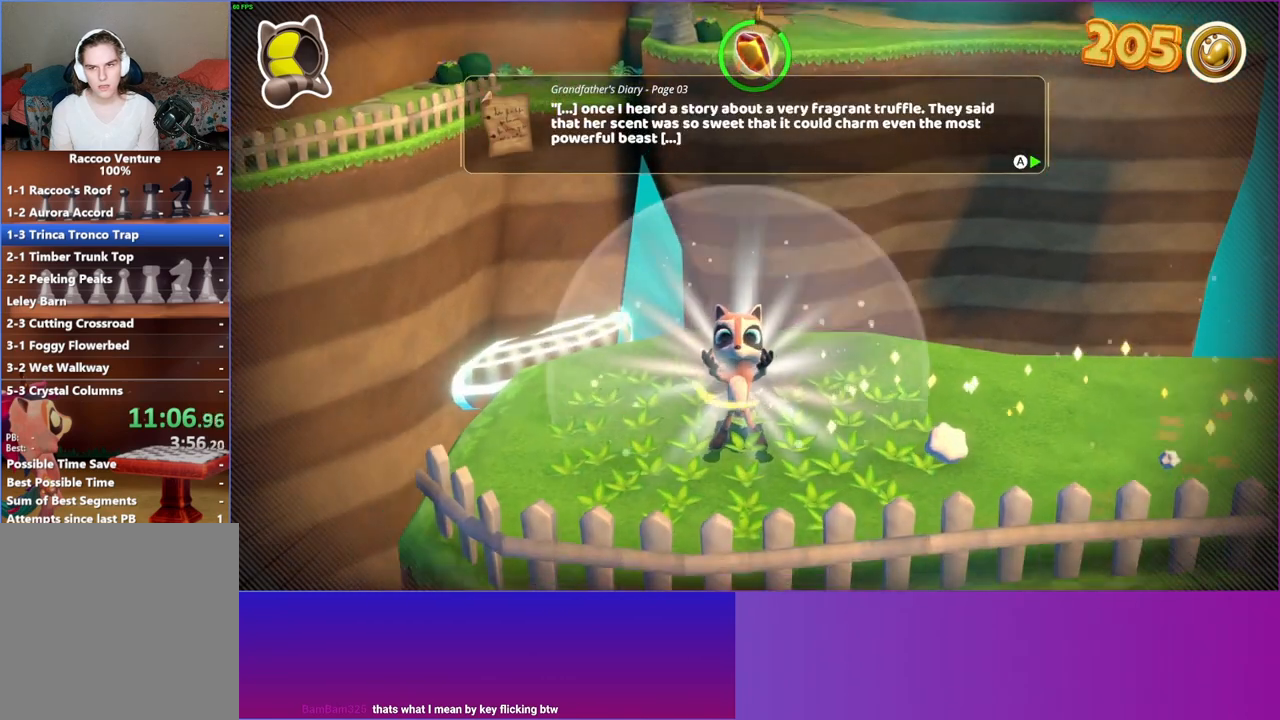
{"buttons": ["A"], "left_stick": "up", "right_stick": "center", "events": [[17, "left_stick", "up"], [33, "A", "down"], [117, "A", "up"], [217, "A", "down"], [283, "A", "up"], [417, "A", "down"]]}
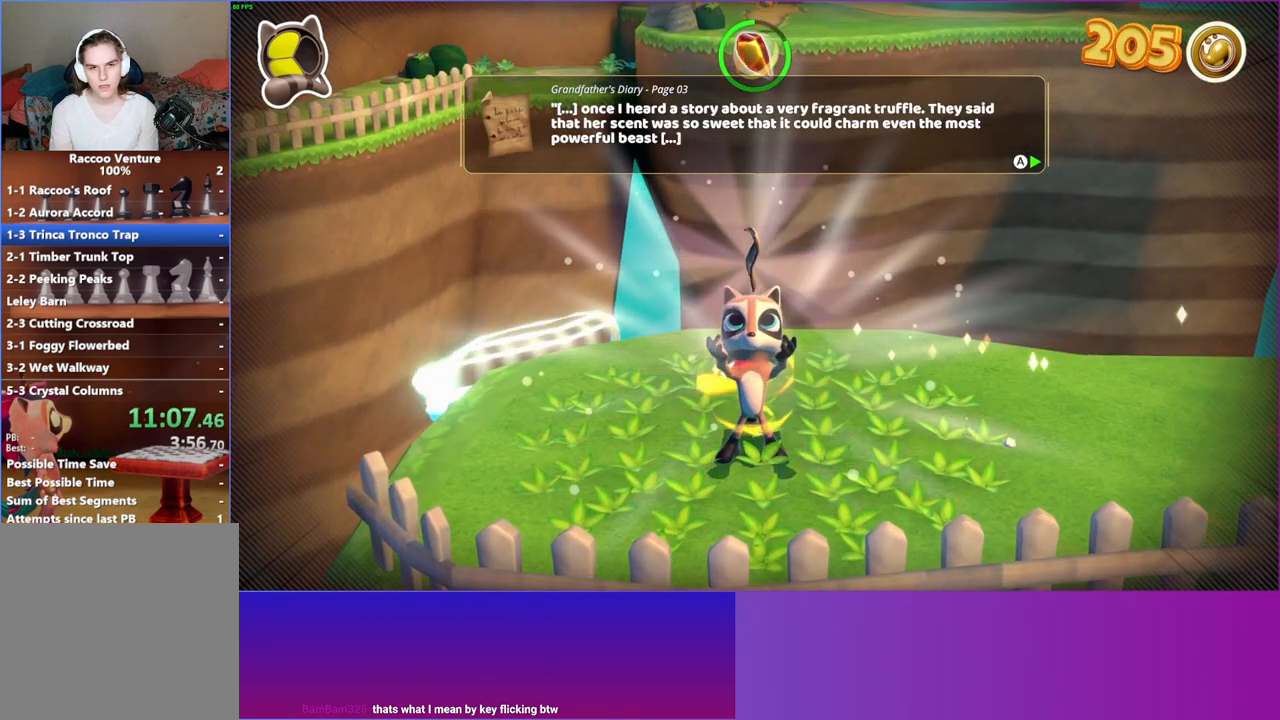
{"buttons": [], "left_stick": "up", "right_stick": "center", "events": [[17, "A", "up"], [217, "A", "down"], [333, "A", "up"]]}
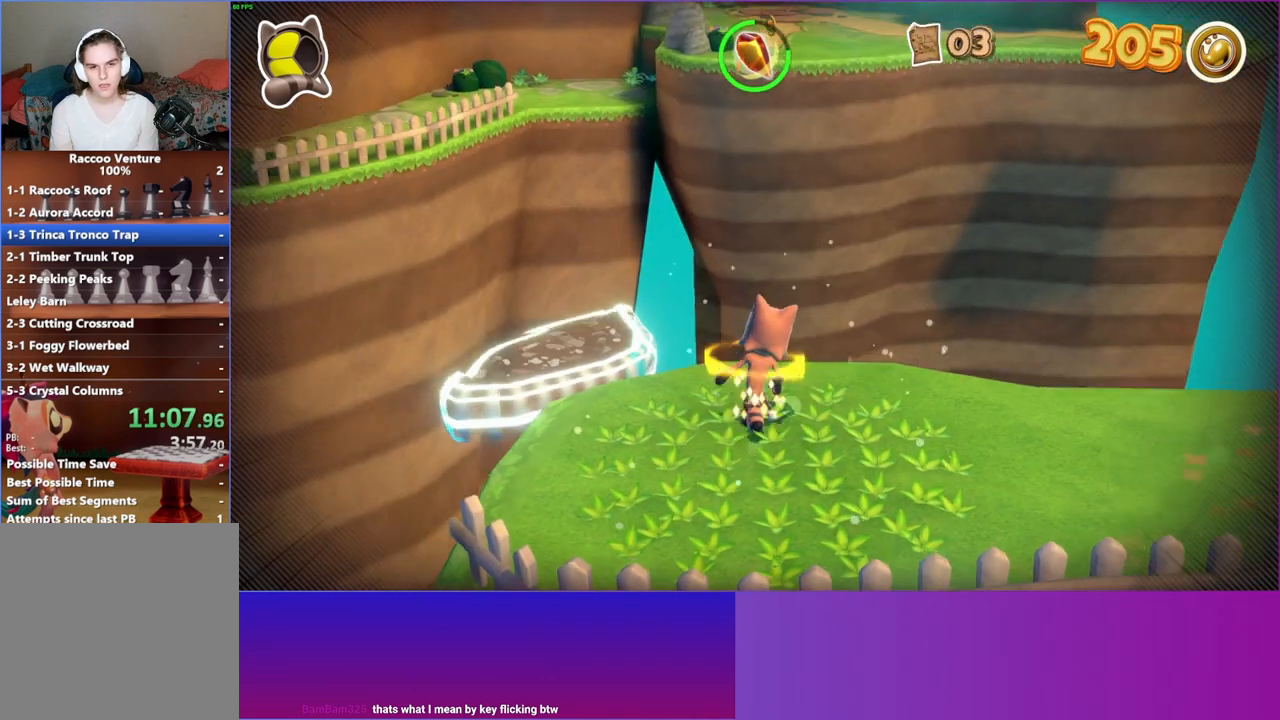
{"buttons": [], "left_stick": "up-left", "right_stick": "center", "events": [[17, "left_stick", "up-left"], [117, "A", "down"], [350, "A", "up"]]}
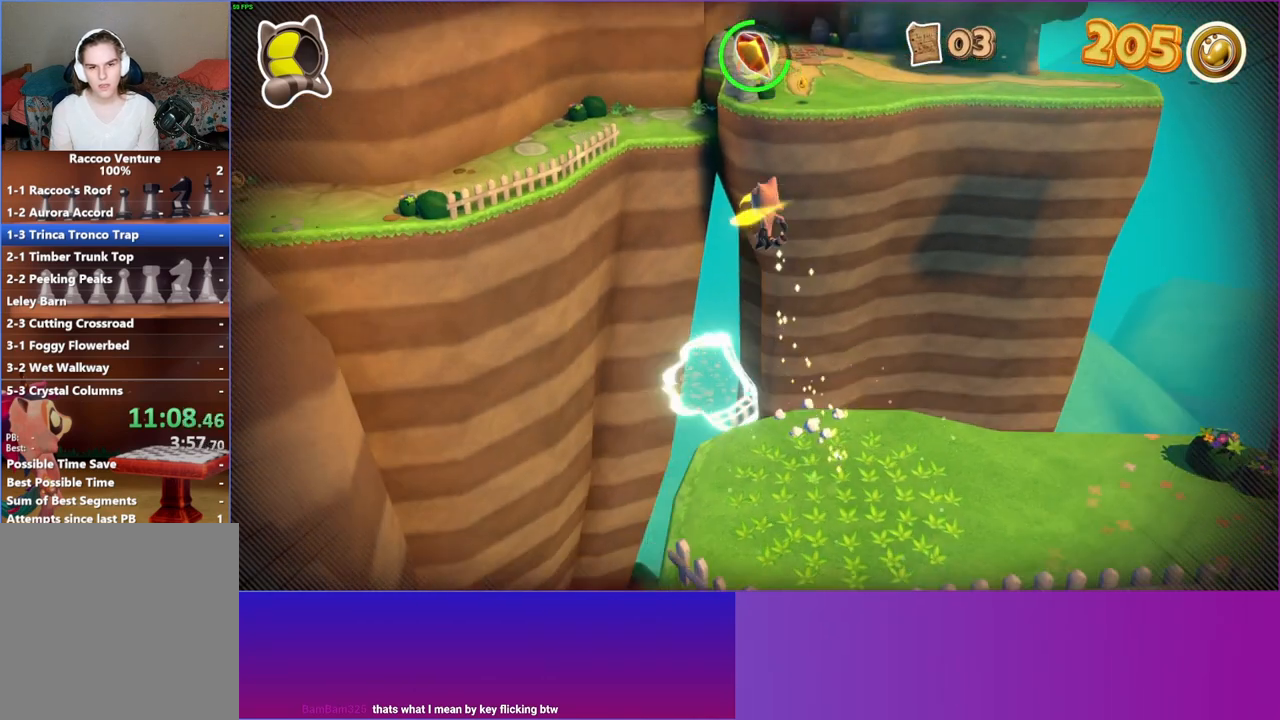
{"buttons": [], "left_stick": "up-right", "right_stick": "center", "events": [[83, "left_stick", "up"], [283, "Y", "down"], [400, "left_stick", "up-right"], [417, "Y", "up"]]}
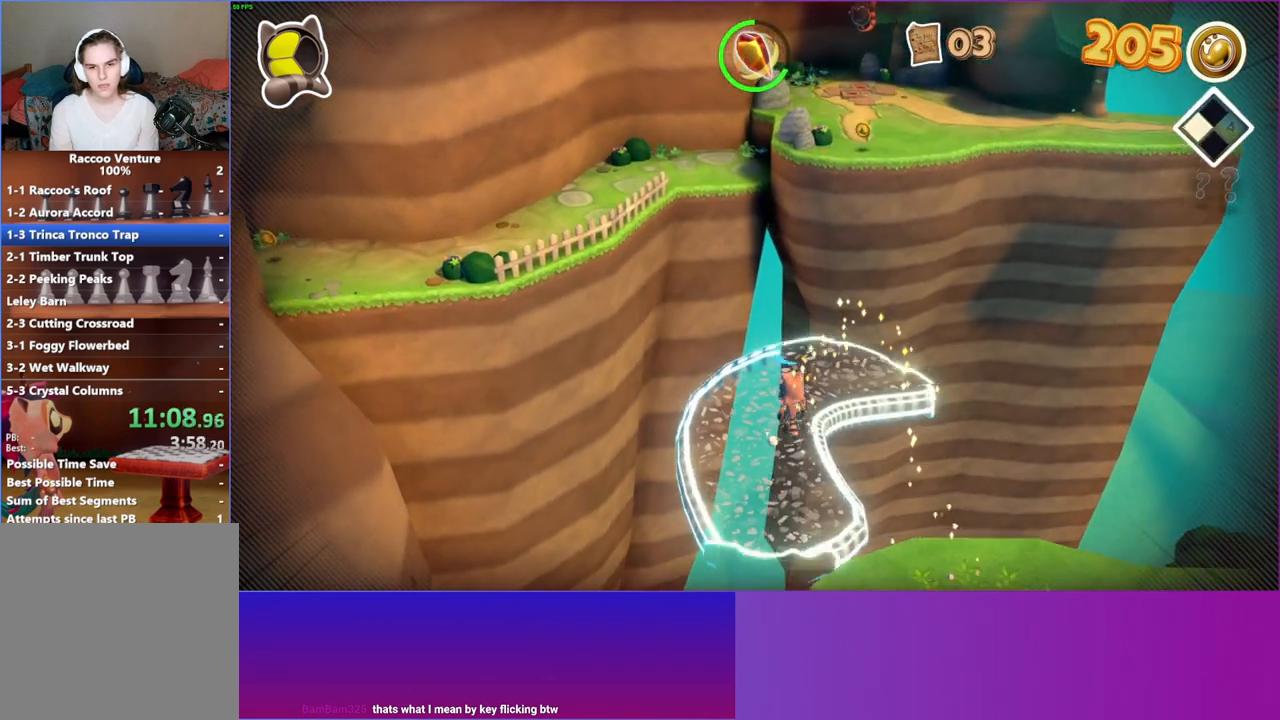
{"buttons": [], "left_stick": "up-right", "right_stick": "center", "events": []}
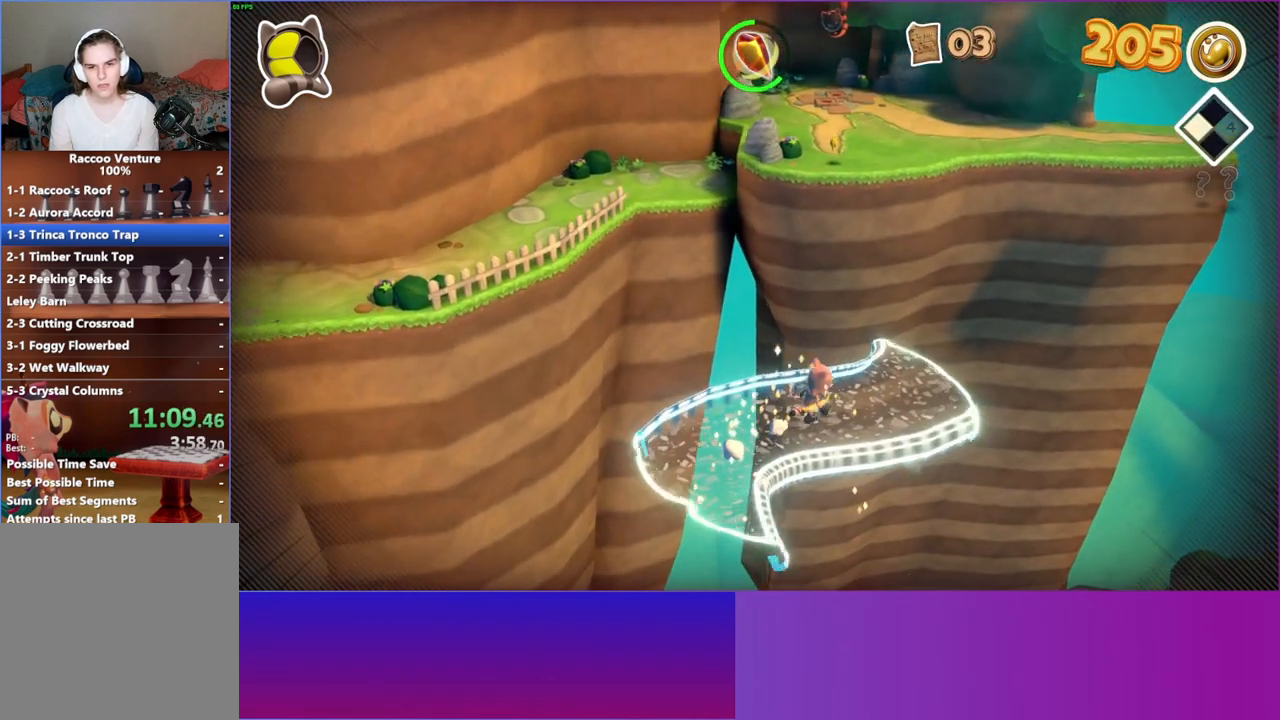
{"buttons": [], "left_stick": "up", "right_stick": "center", "events": [[317, "left_stick", "up"]]}
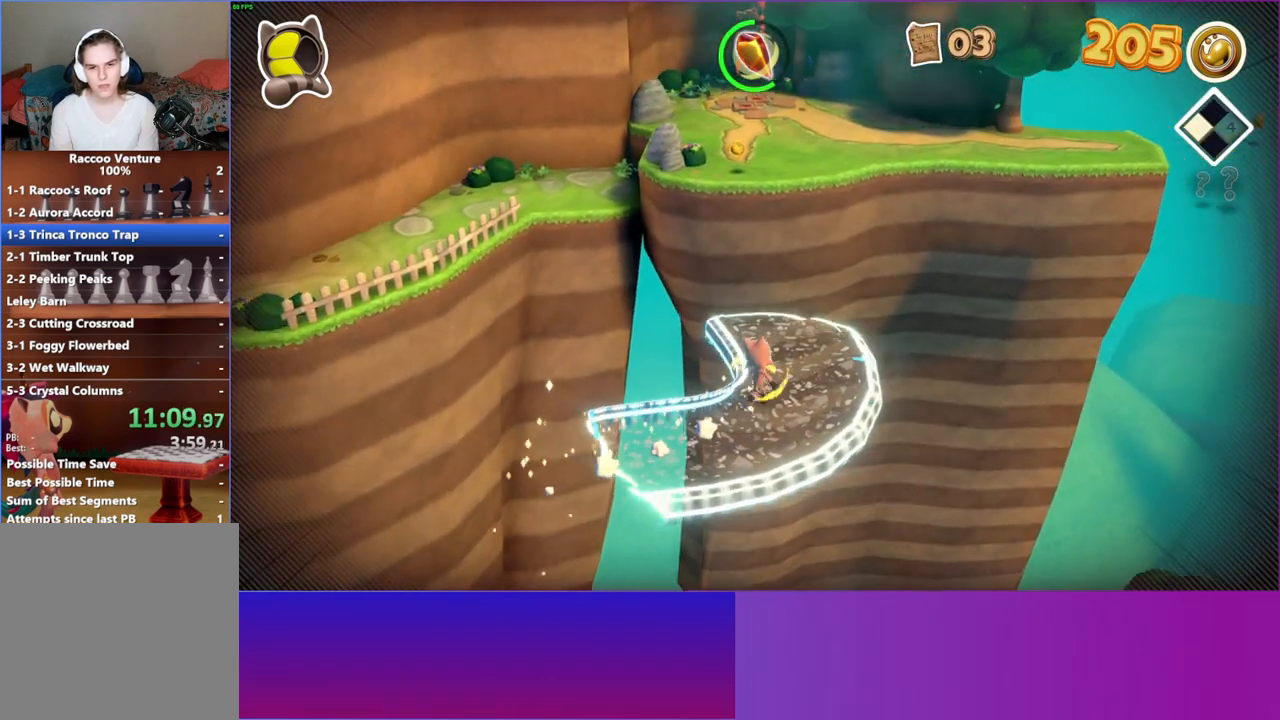
{"buttons": [], "left_stick": "up", "right_stick": "center", "events": []}
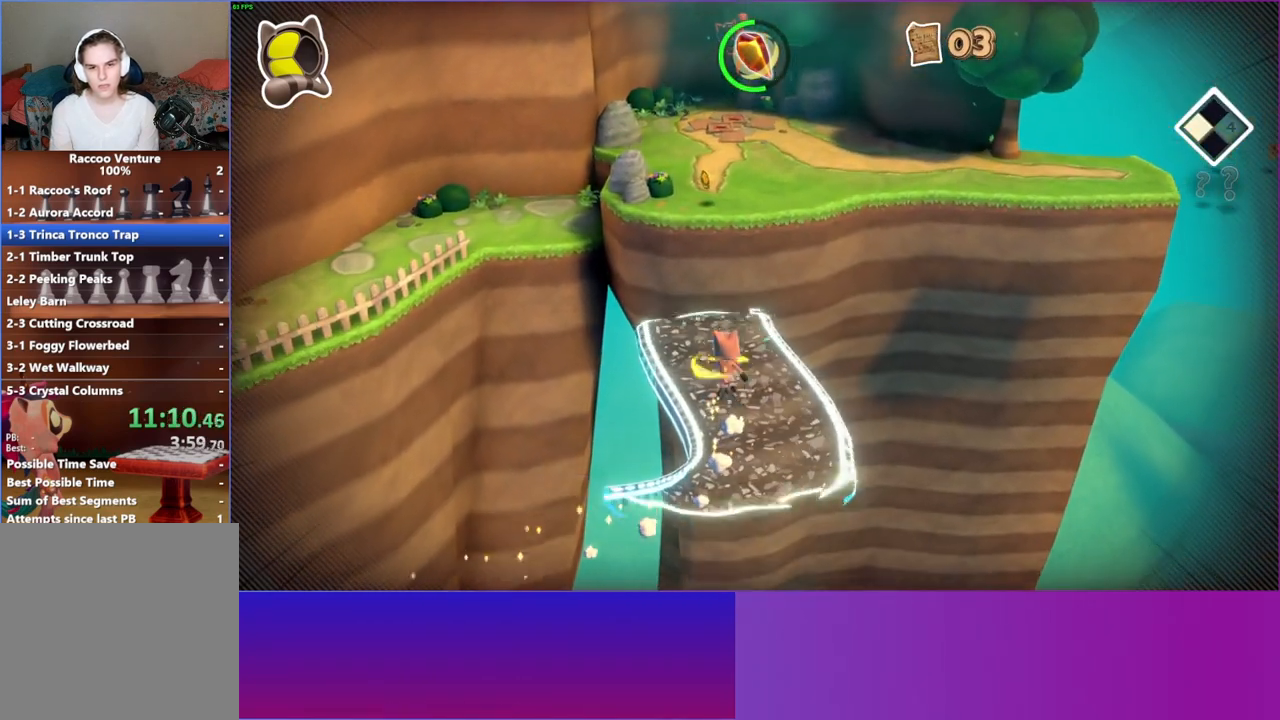
{"buttons": [], "left_stick": "up", "right_stick": "center", "events": []}
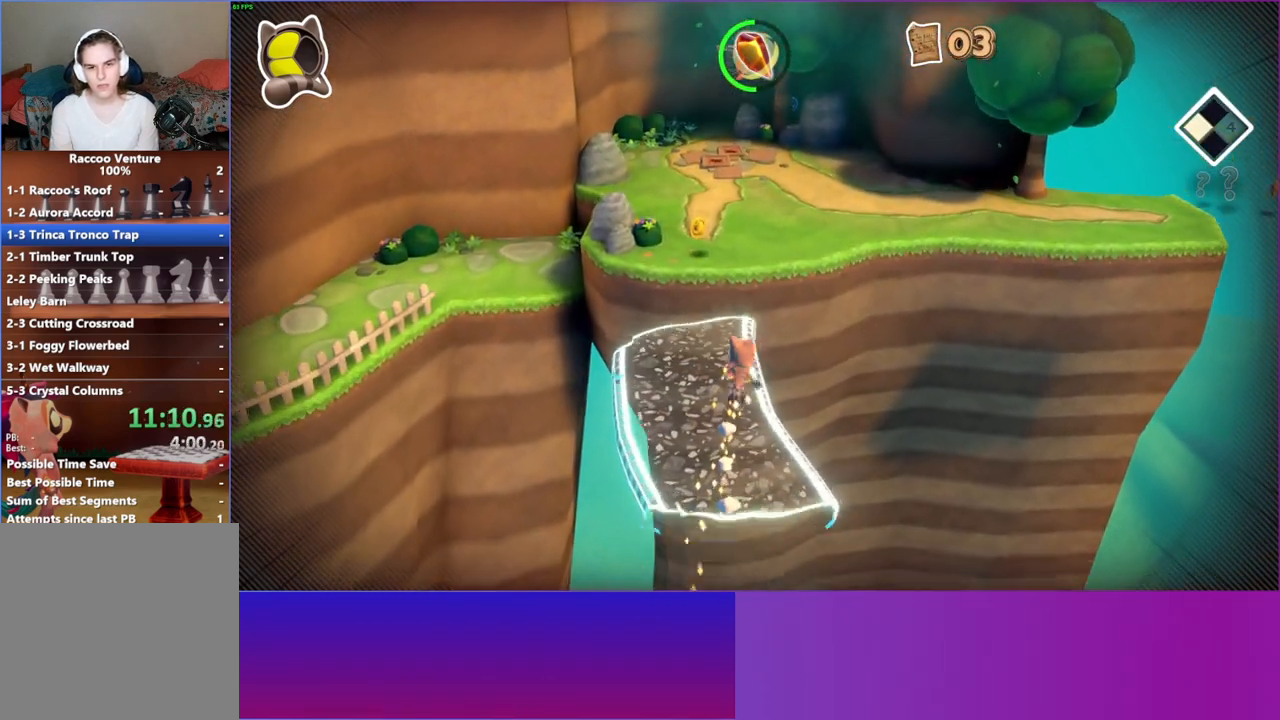
{"buttons": ["A"], "left_stick": "up", "right_stick": "center", "events": [[450, "A", "down"]]}
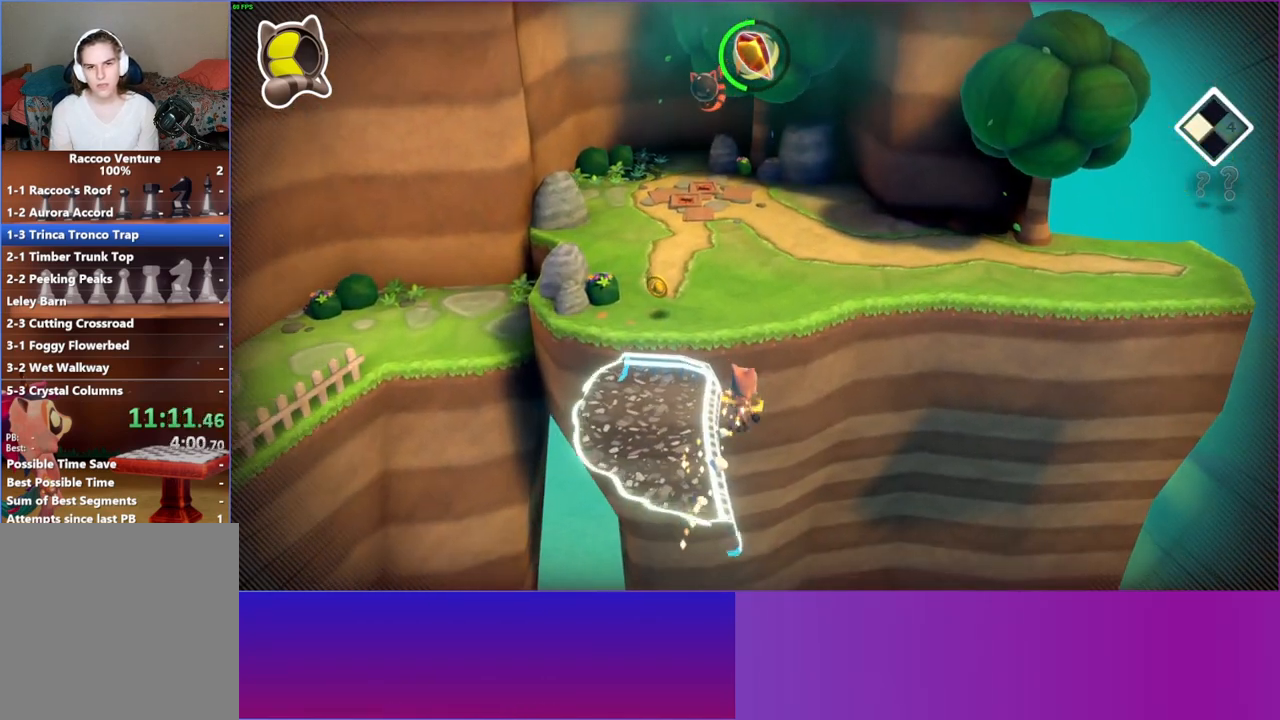
{"buttons": [], "left_stick": "up-right", "right_stick": "center", "events": [[417, "A", "up"], [467, "left_stick", "up-right"]]}
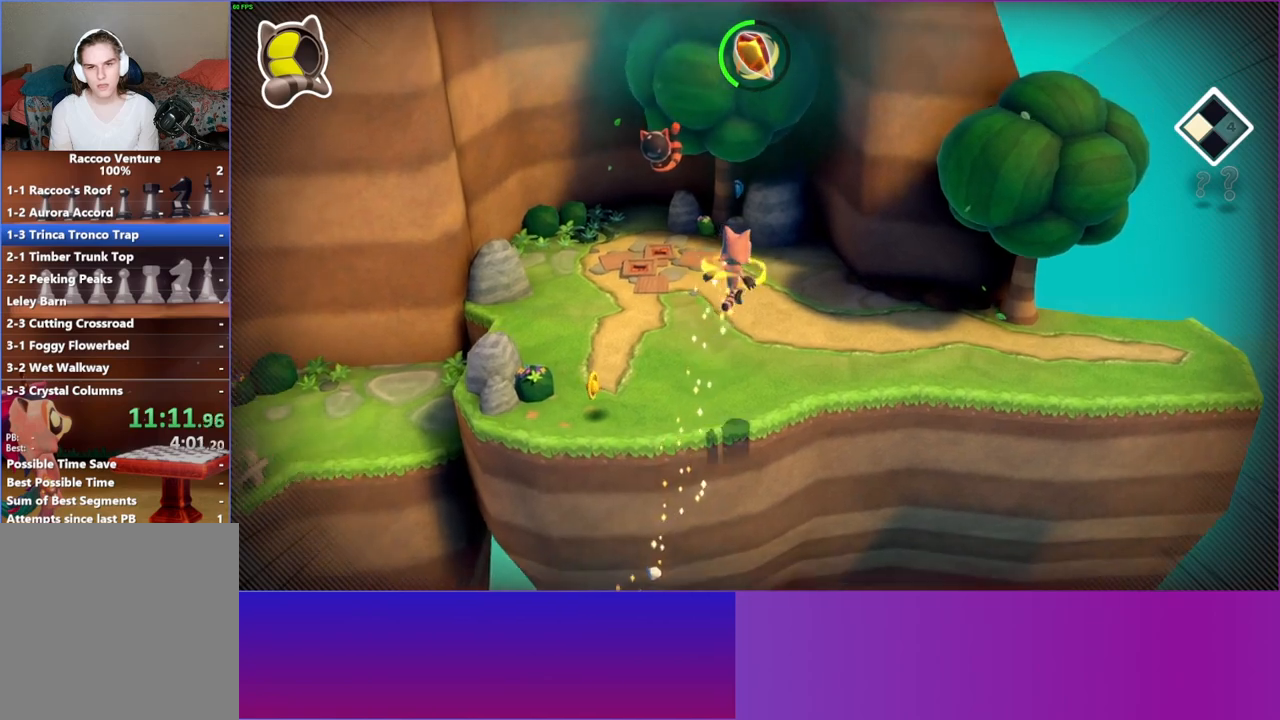
{"buttons": [], "left_stick": "right", "right_stick": "center", "events": [[83, "Y", "down"], [183, "left_stick", "right"], [250, "Y", "up"]]}
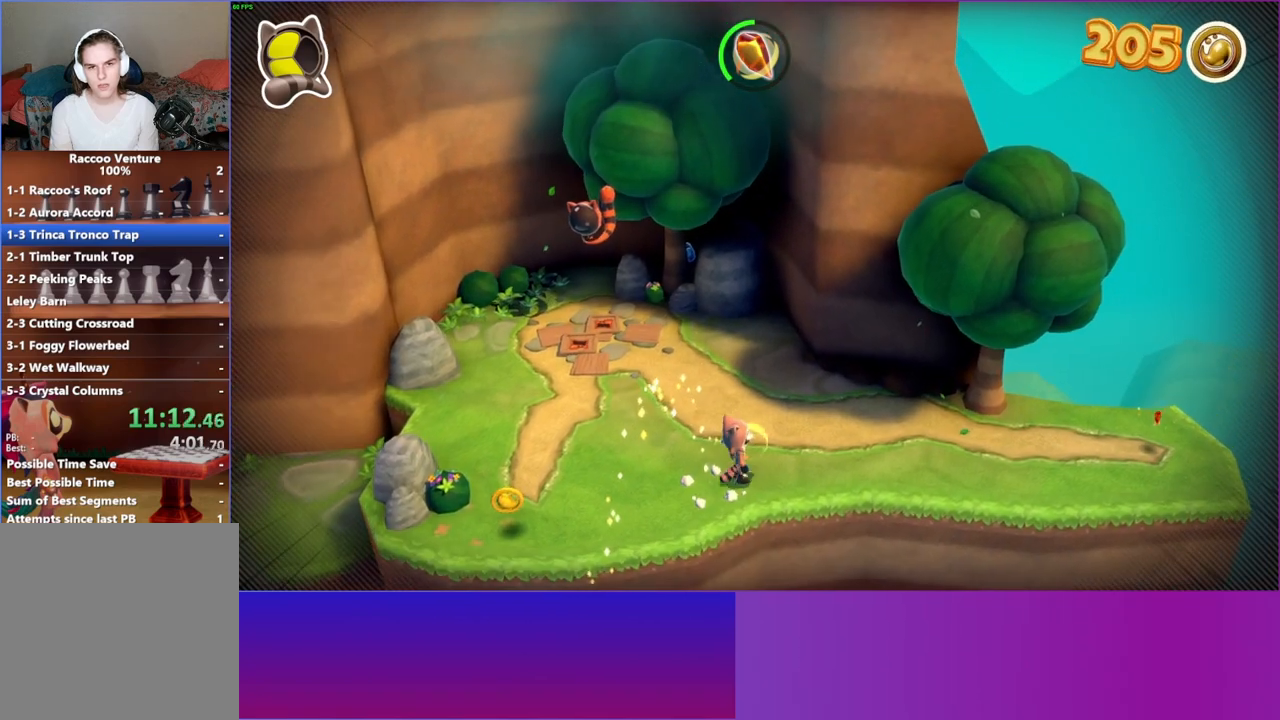
{"buttons": [], "left_stick": "right", "right_stick": "center", "events": []}
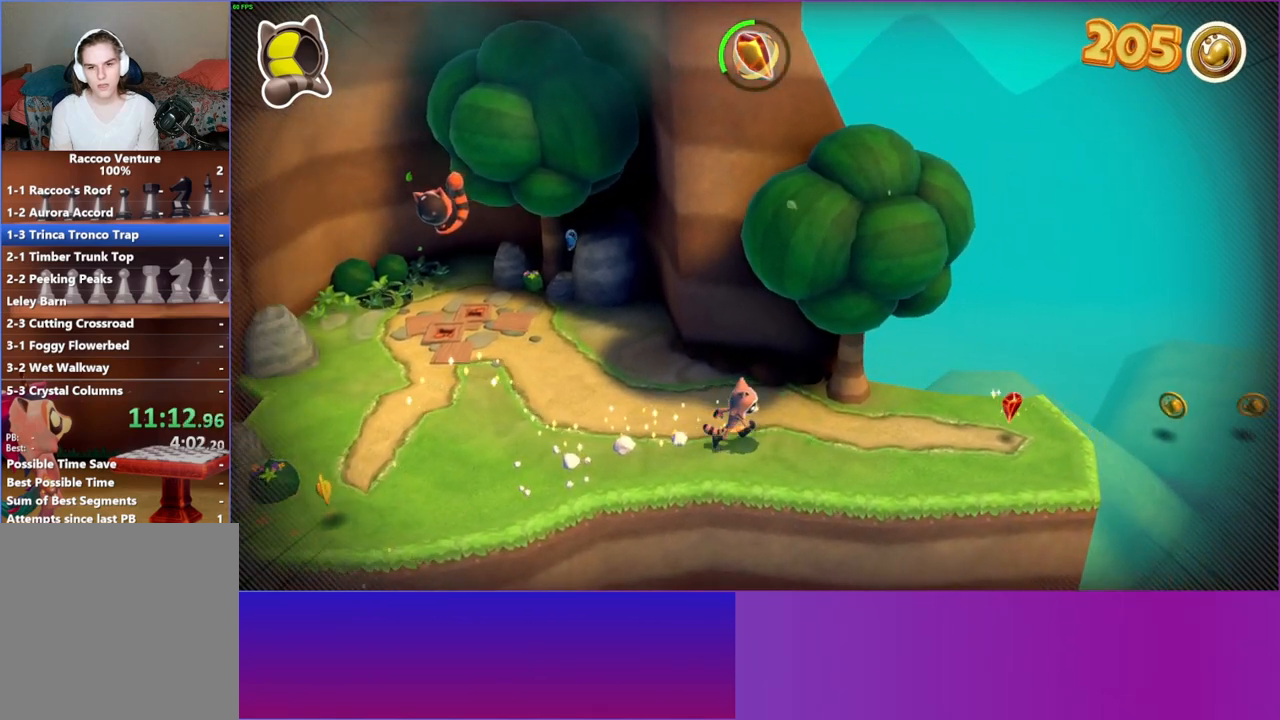
{"buttons": [], "left_stick": "right", "right_stick": "center", "events": []}
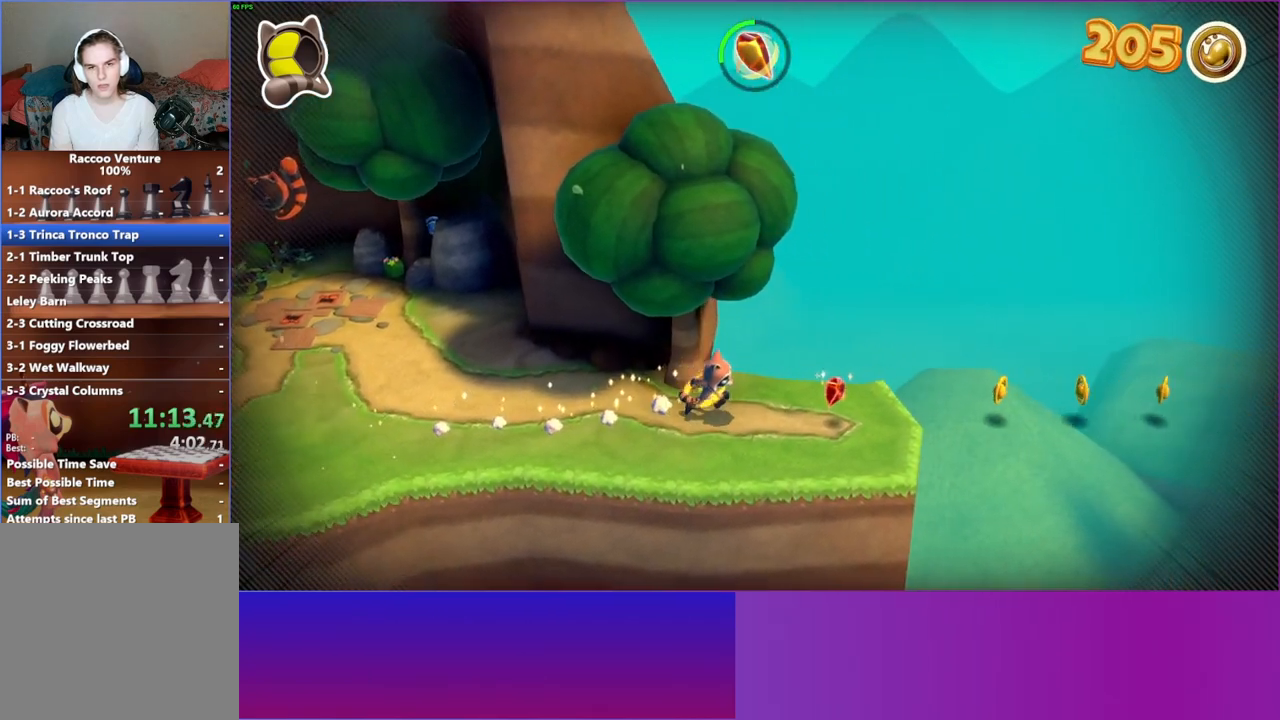
{"buttons": ["A"], "left_stick": "right", "right_stick": "center", "events": [[500, "A", "down"]]}
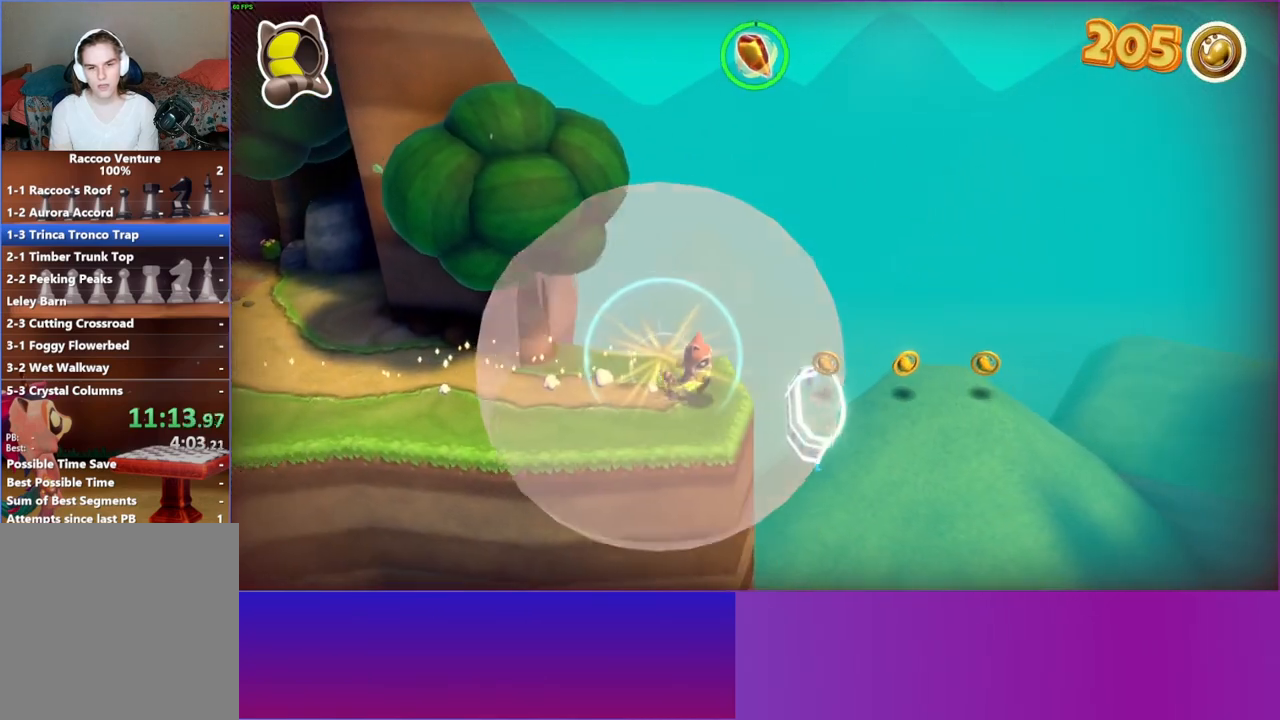
{"buttons": [], "left_stick": "right", "right_stick": "center", "events": [[117, "A", "up"], [250, "Y", "down"], [367, "Y", "up"]]}
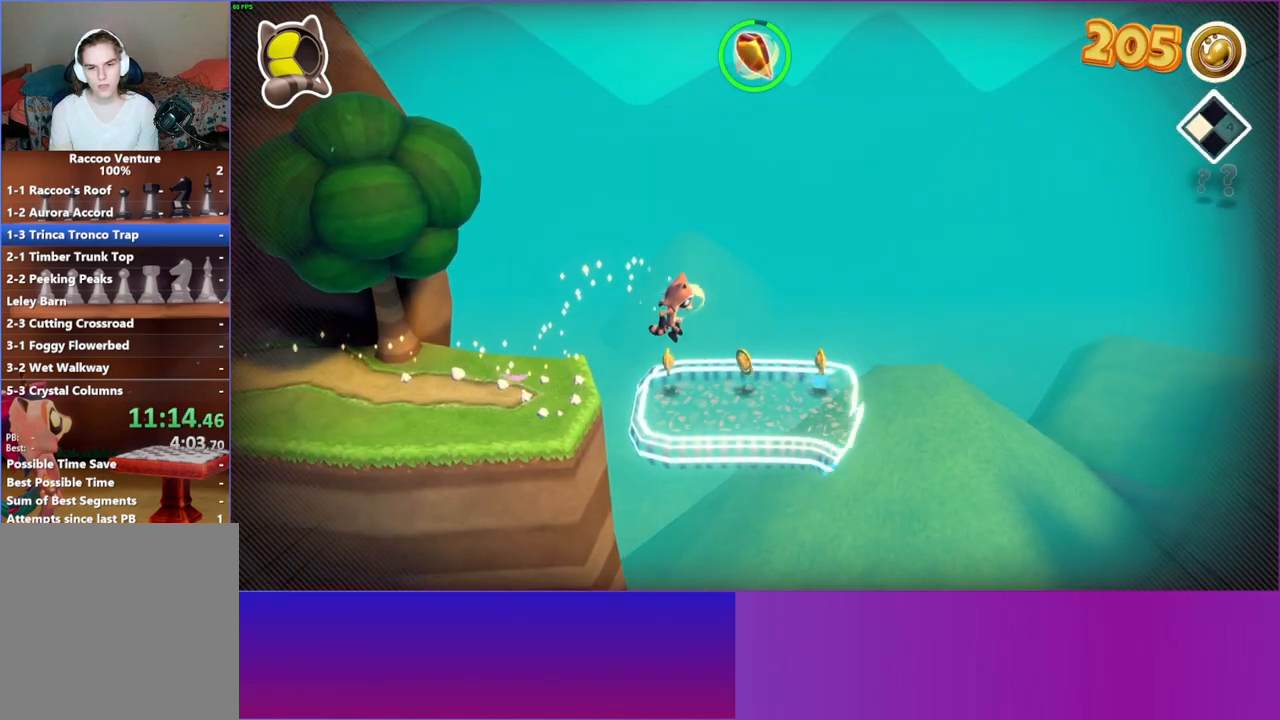
{"buttons": [], "left_stick": "right", "right_stick": "center", "events": []}
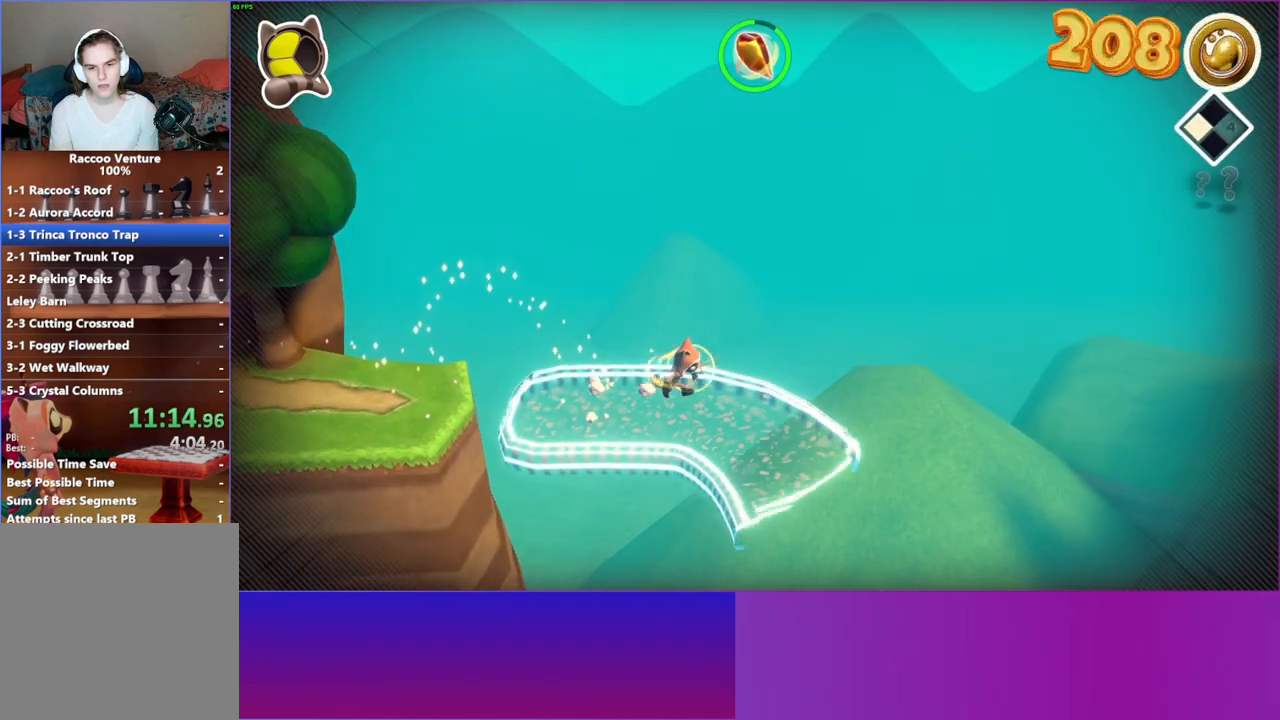
{"buttons": [], "left_stick": "right", "right_stick": "center", "events": []}
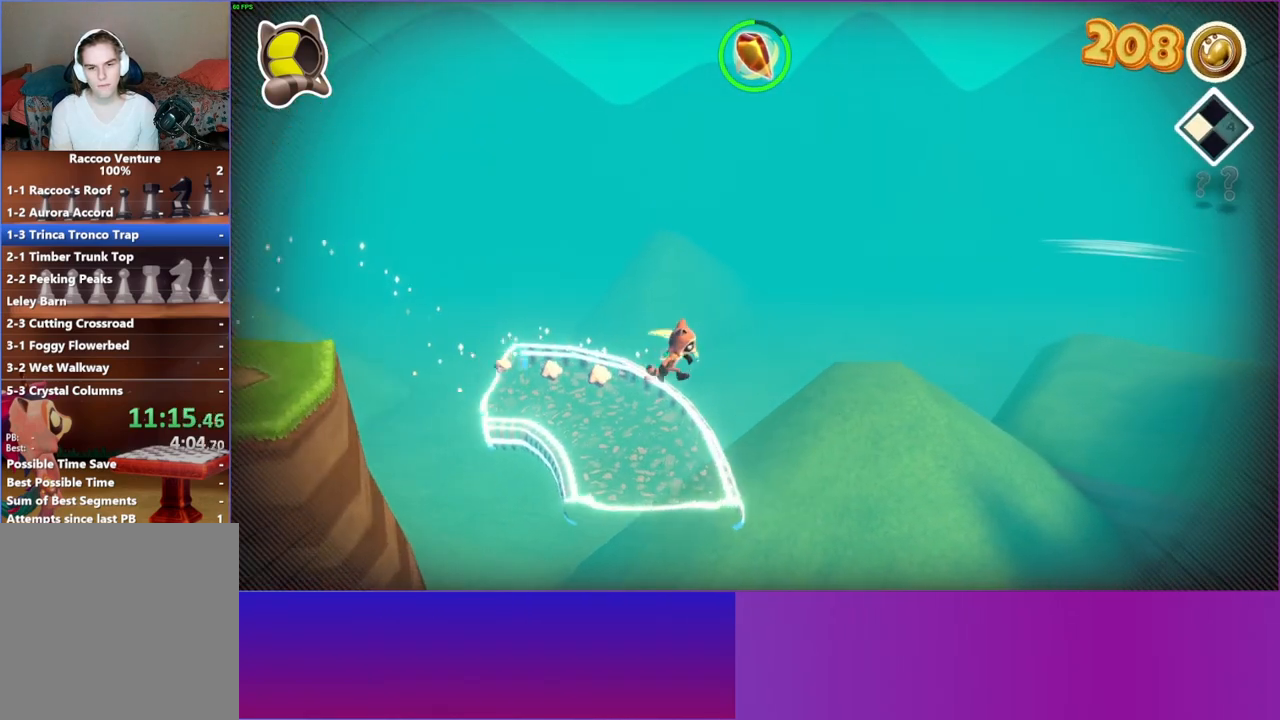
{"buttons": ["A"], "left_stick": "right", "right_stick": "center", "events": [[233, "A", "down"]]}
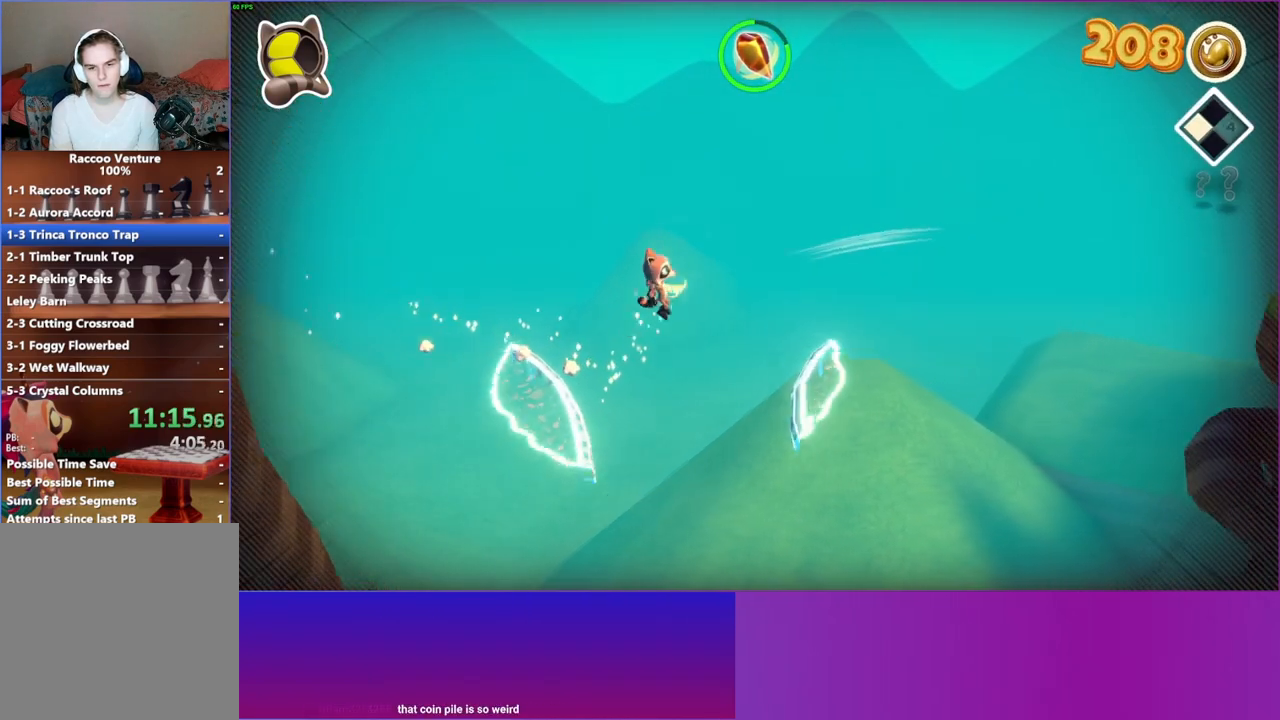
{"buttons": ["Y"], "left_stick": "right", "right_stick": "center", "events": [[283, "A", "up"], [400, "Y", "down"]]}
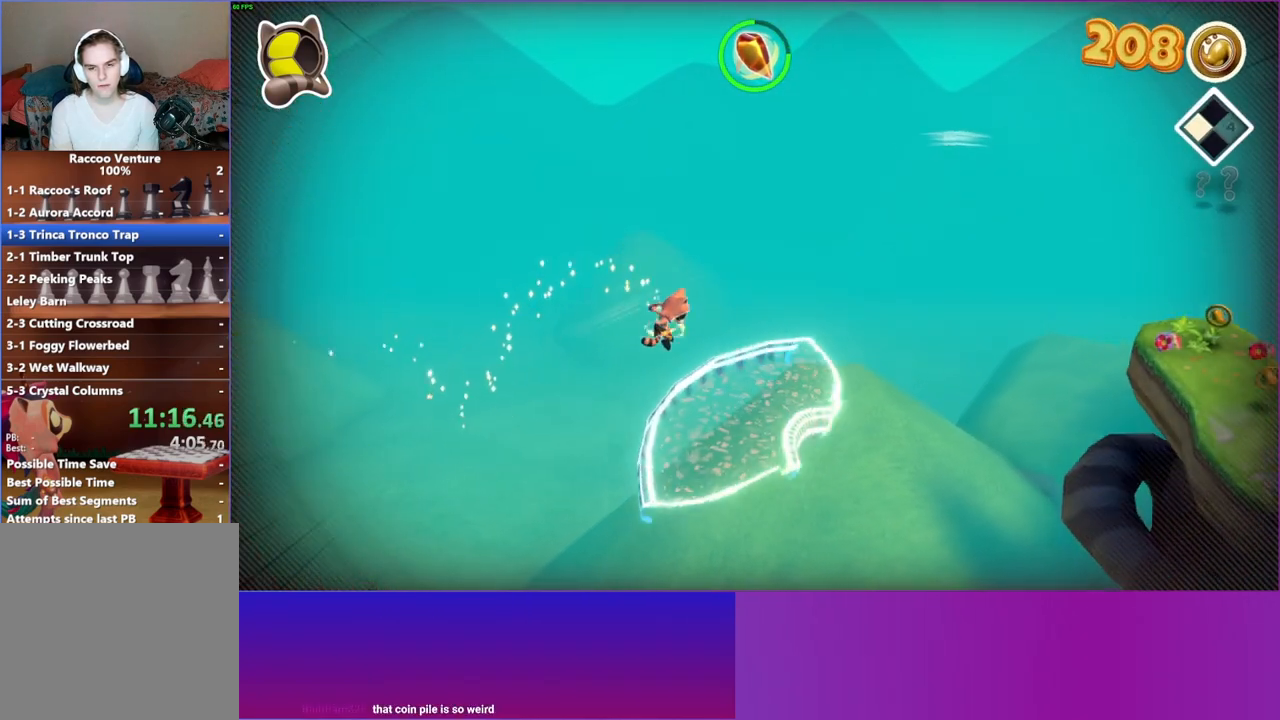
{"buttons": [], "left_stick": "right", "right_stick": "center", "events": [[50, "Y", "up"]]}